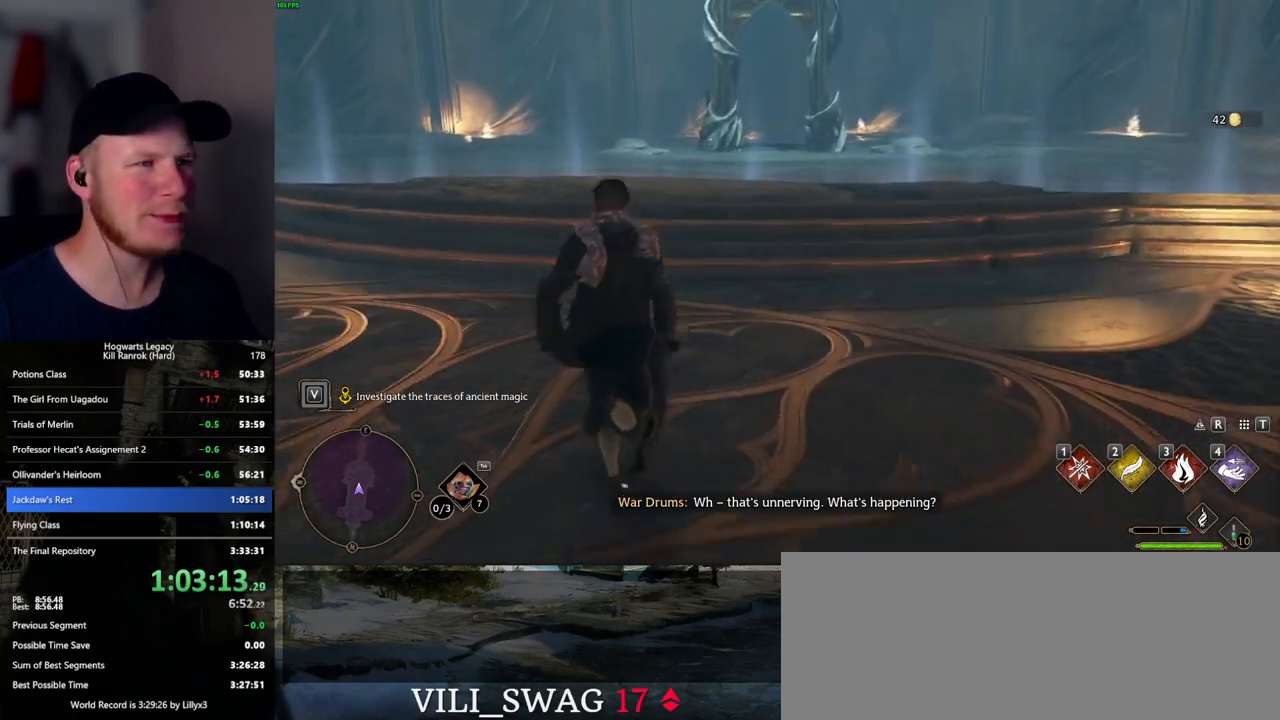
Gameplay with keyboard and mouse; each line is a JSON object with the keys and mouse buttons held at the frame after it. "events" lists presses ("down") and releases ("up") of ".", "/", "0", "1", "2", "3", "4", "5", "6", "7", "8", "9", "a", "alt_l", "alt_r", "b", "backslash", "backspace", "c", "caps_lock", "comma", "ctrl_l", "ctrl_r", "d", "e", "equals", "escape", "f", "f1", "f10", "f11", "f12", "f2", "f3", "f5", "f6", "f7", "f8", "f9", "g", "h", "i", "j", "k", "l", "lbracket", "m", "minus", "n", "o", "p", "q", "quote", "r", "rbracket", "return", "s", "semicolon", "shift_l", "shift_r", "space", "super", "super_r", "t", "tab", "tilde", "u", "v", "w", "x", "y", "z", "mouse_left", "mouse_wheel", "mouse_right", "mouse_mb4" and "mouse_mb5" between this image and that frame as [ms after this image, input, new state], when the widget could be followed in between. "mouse_left", "mouse_wheel", "mouse_right", "mouse_mb4", "mouse_mb5" = the "left", "wheel", "right", "mb4", "mb5" buttons of the "mouse" list. No other keys are recorded. "wheel" means that the mouse wheel is clicked or scrolled. Mouse movement is not recorded. Not read: f4.
{"keys": ["w"], "mouse": [], "events": [[167, "a", "down"], [267, "a", "up"]]}
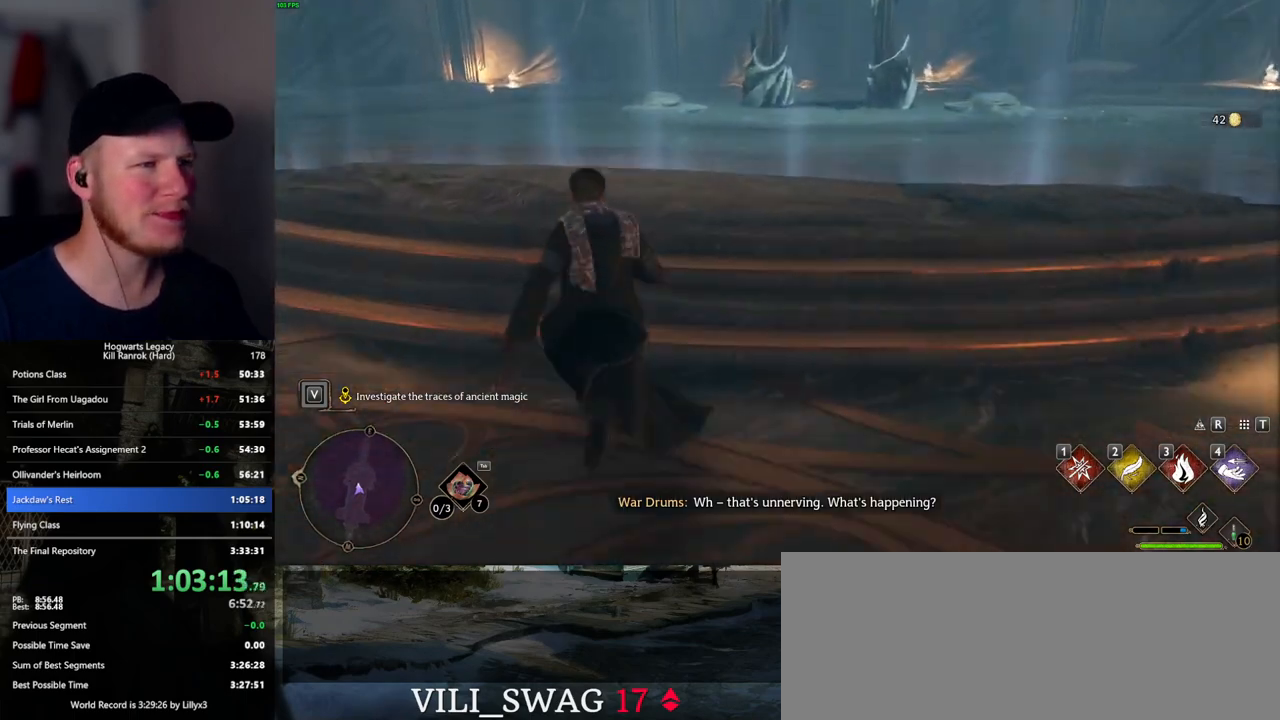
{"keys": ["w"], "mouse": [], "events": []}
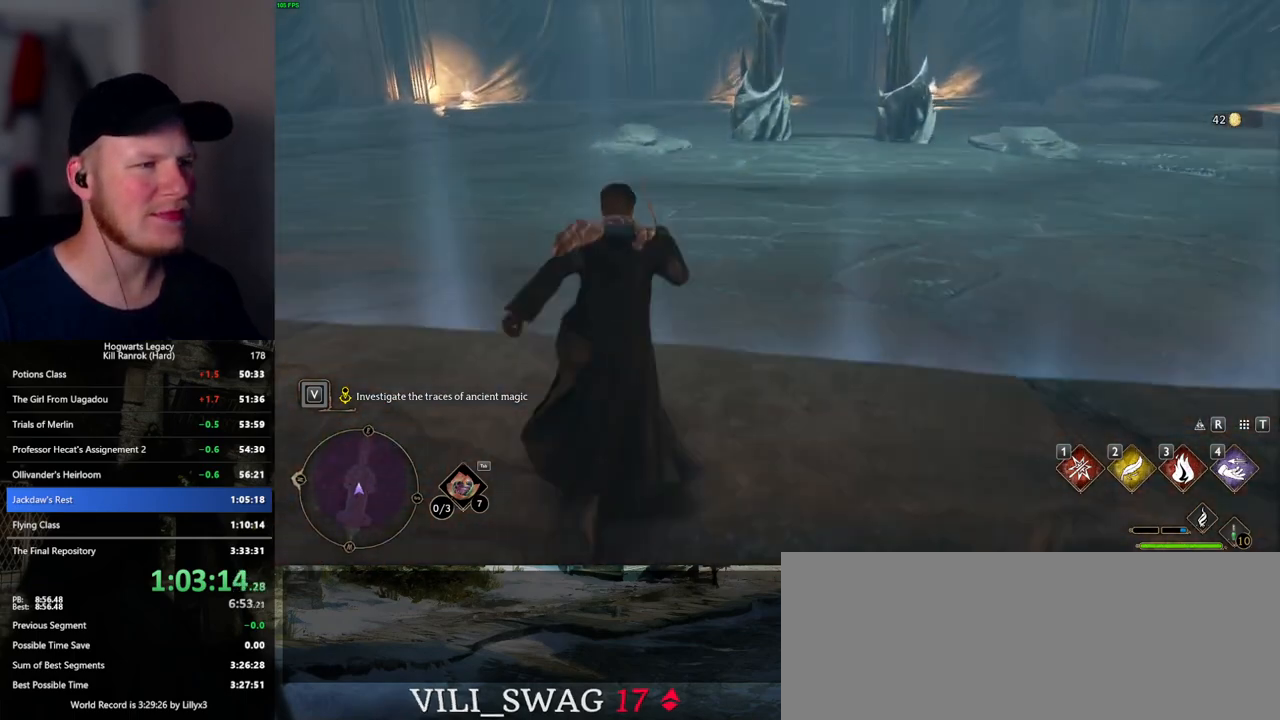
{"keys": ["w"], "mouse": [], "events": []}
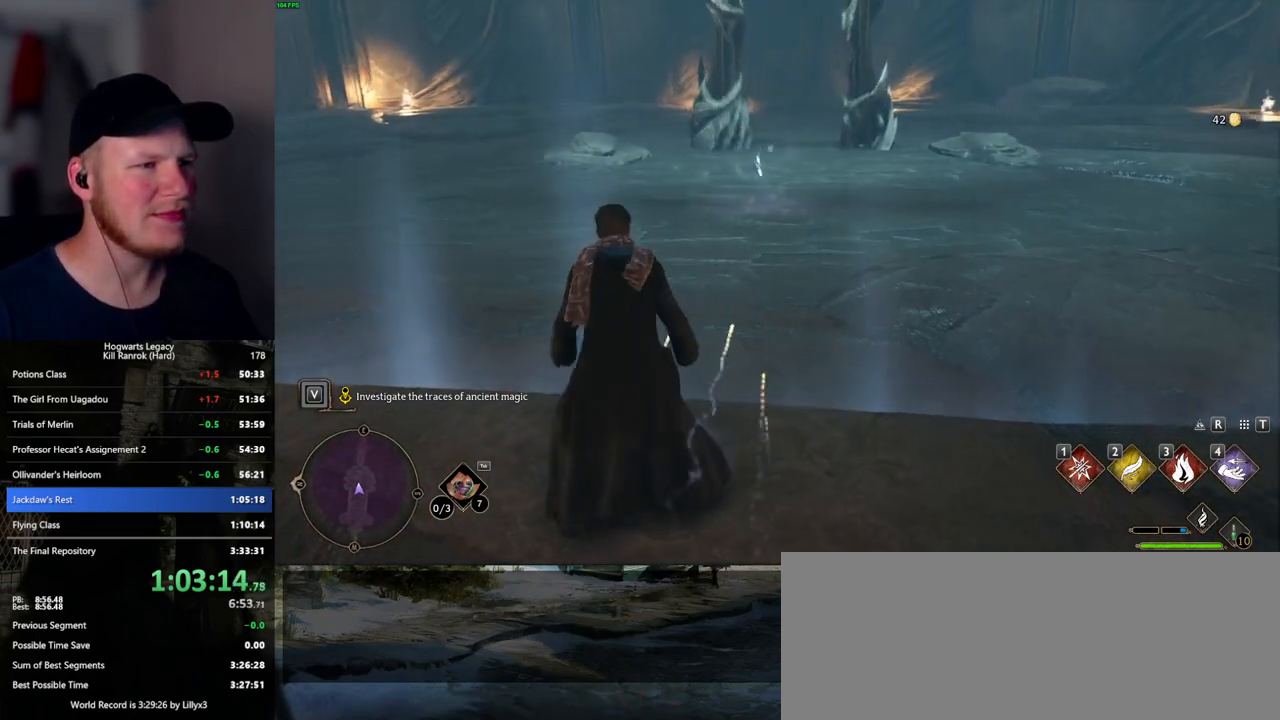
{"keys": ["w"], "mouse": [], "events": [[334, "d", "down"], [400, "d", "up"]]}
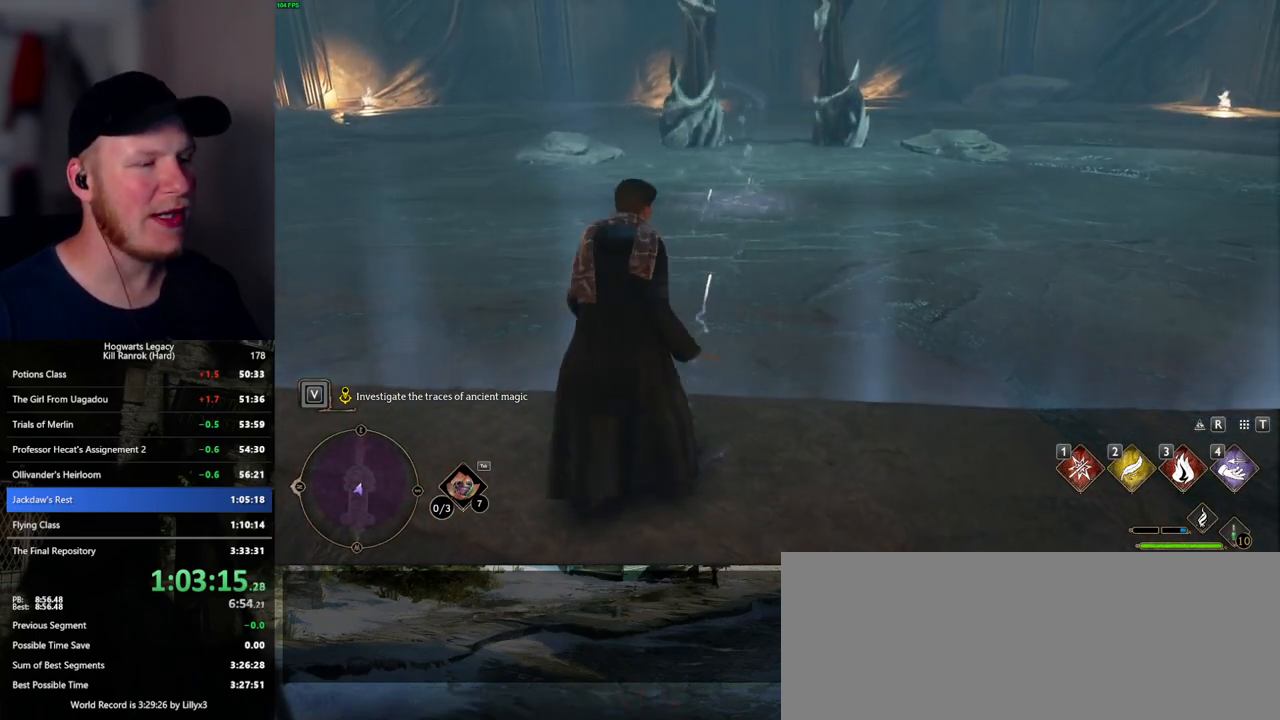
{"keys": ["space", "w"], "mouse": [], "events": [[400, "space", "down"]]}
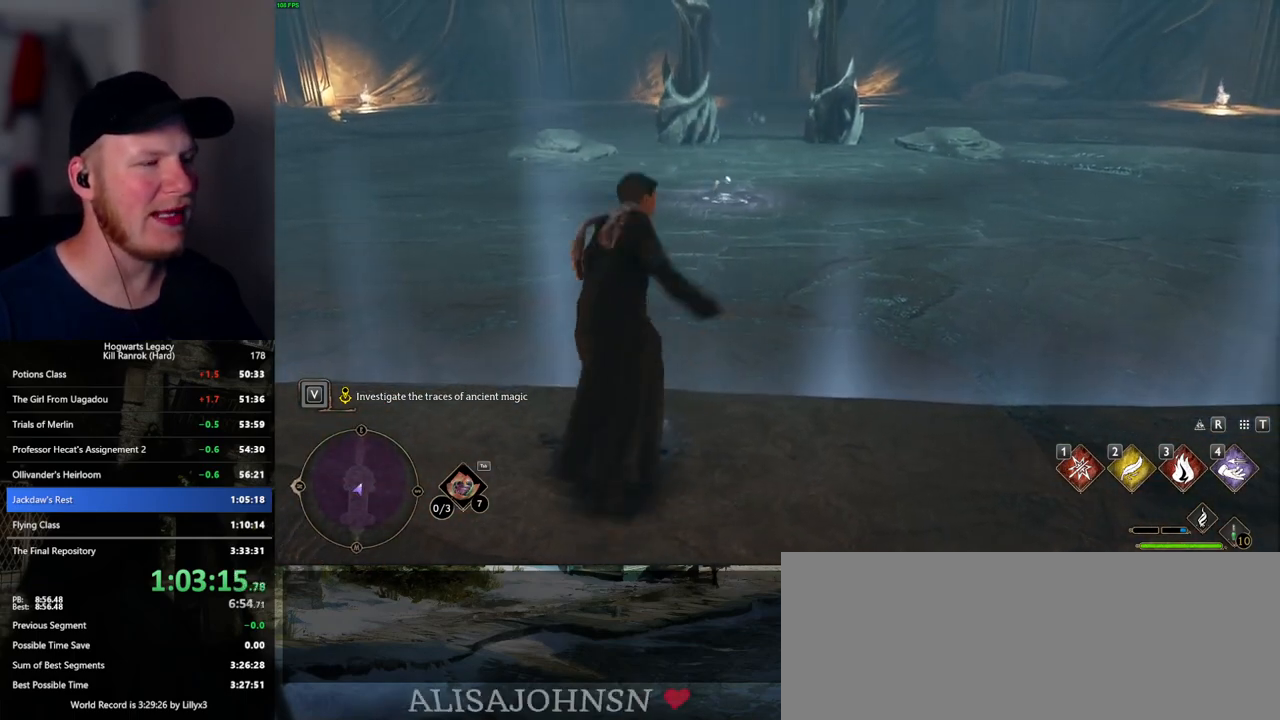
{"keys": ["d", "w"], "mouse": [], "events": [[17, "space", "up"], [134, "a", "down"], [284, "a", "up"], [300, "d", "down"]]}
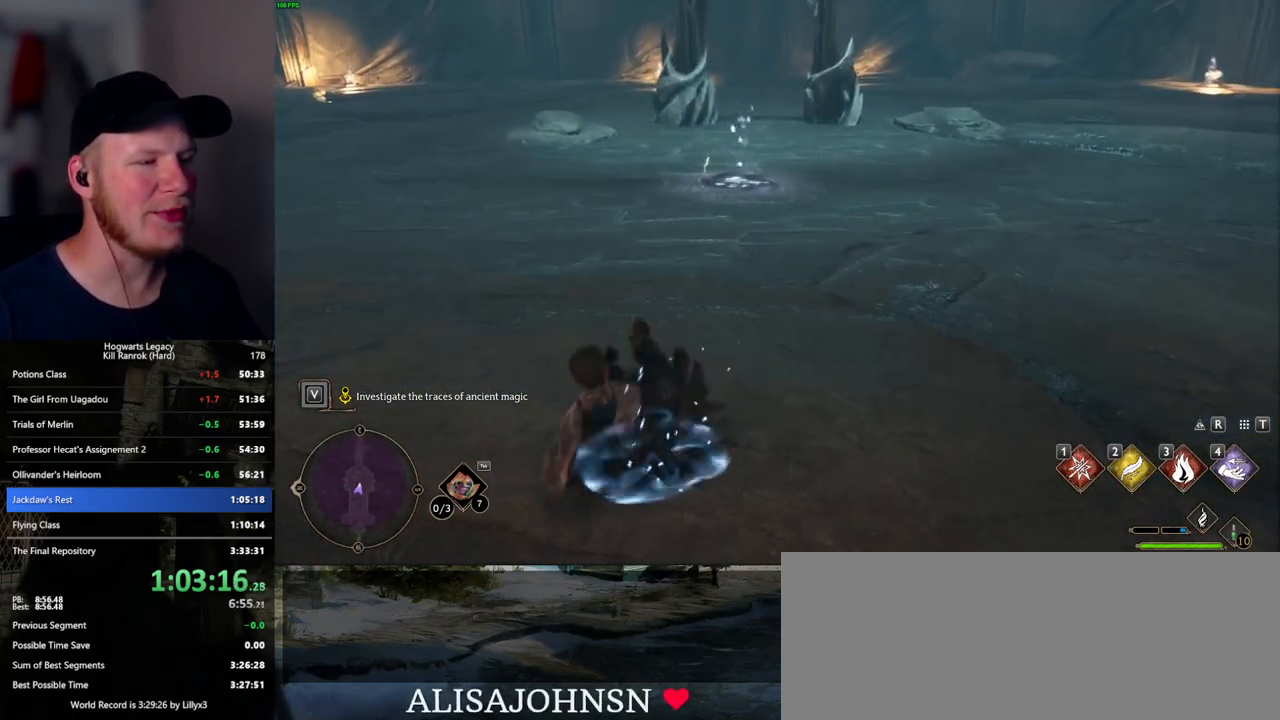
{"keys": ["w"], "mouse": [], "events": [[84, "d", "up"], [384, "a", "down"], [467, "a", "up"]]}
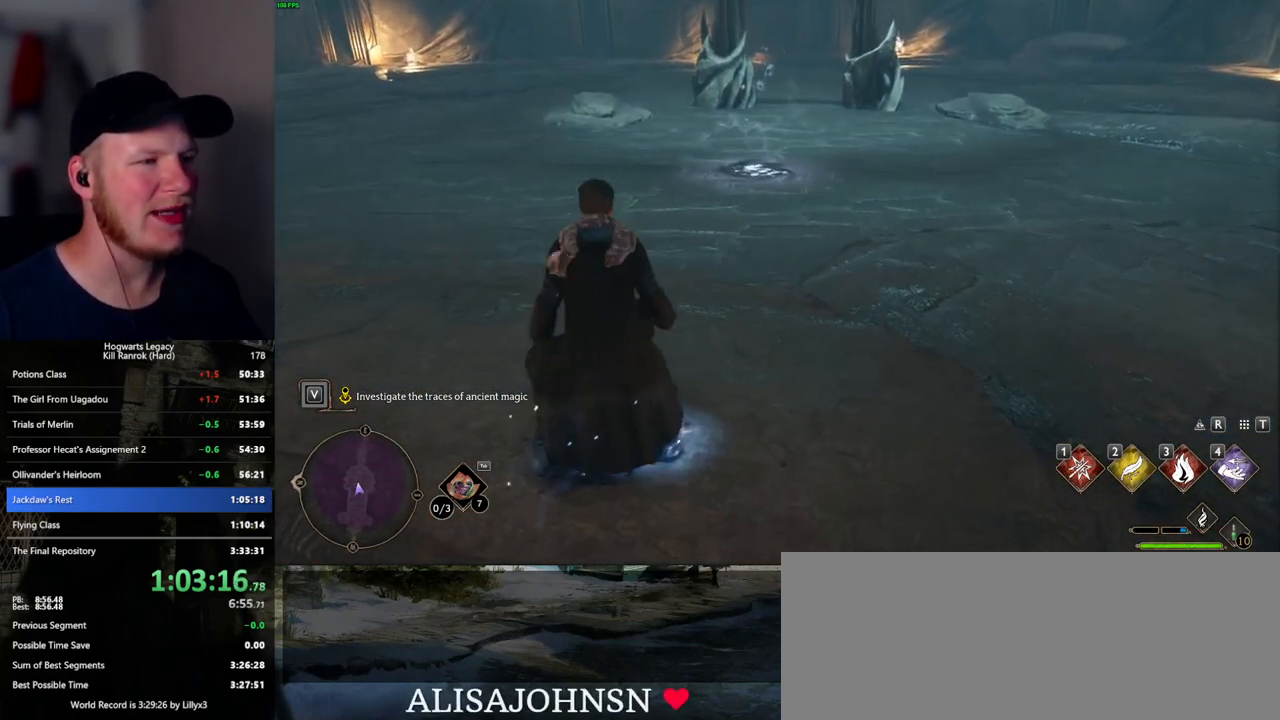
{"keys": ["w"], "mouse": [], "events": [[84, "d", "down"], [200, "d", "up"]]}
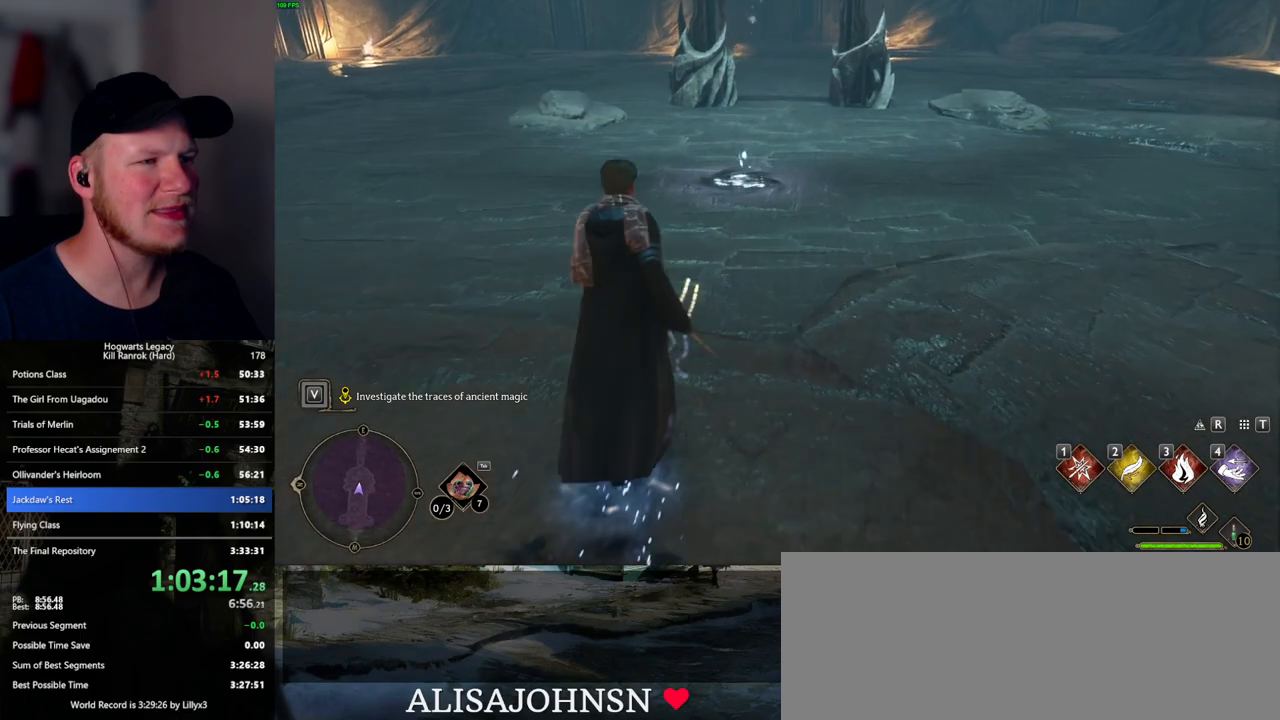
{"keys": ["w"], "mouse": [], "events": []}
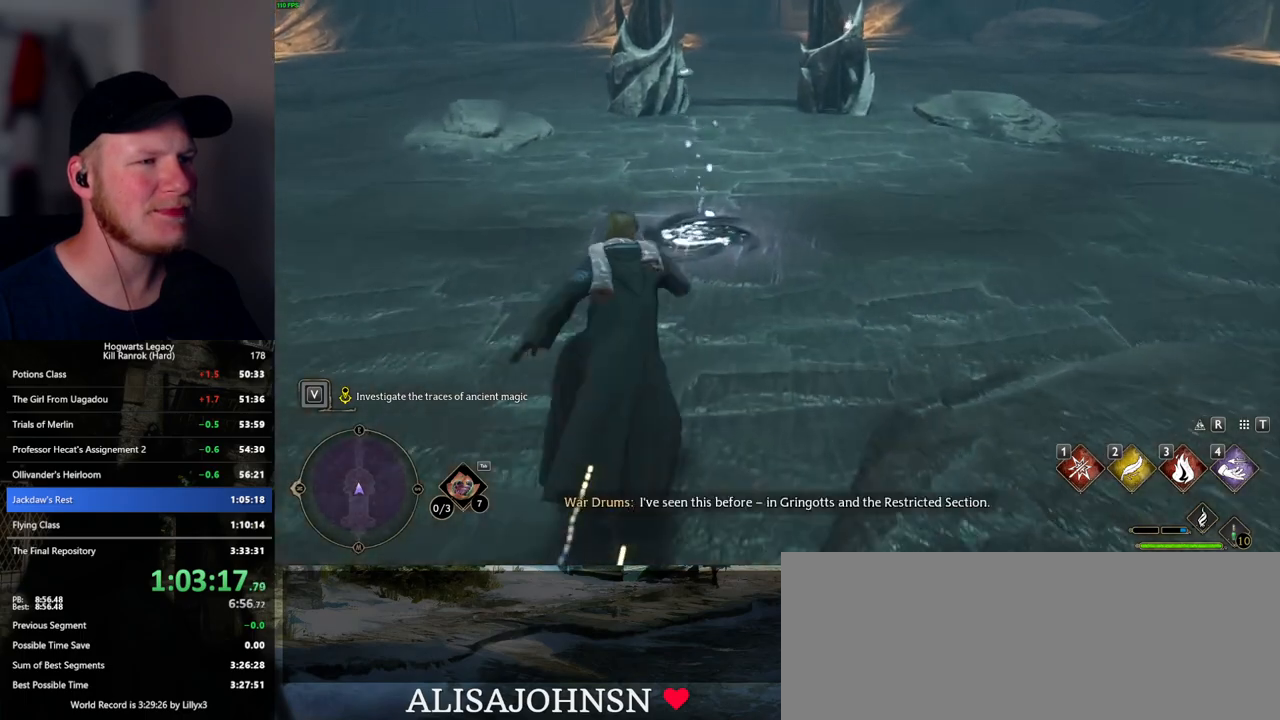
{"keys": [], "mouse": [], "events": [[250, "f", "down"], [334, "f", "up"], [417, "f", "down"], [450, "w", "up"], [484, "f", "up"]]}
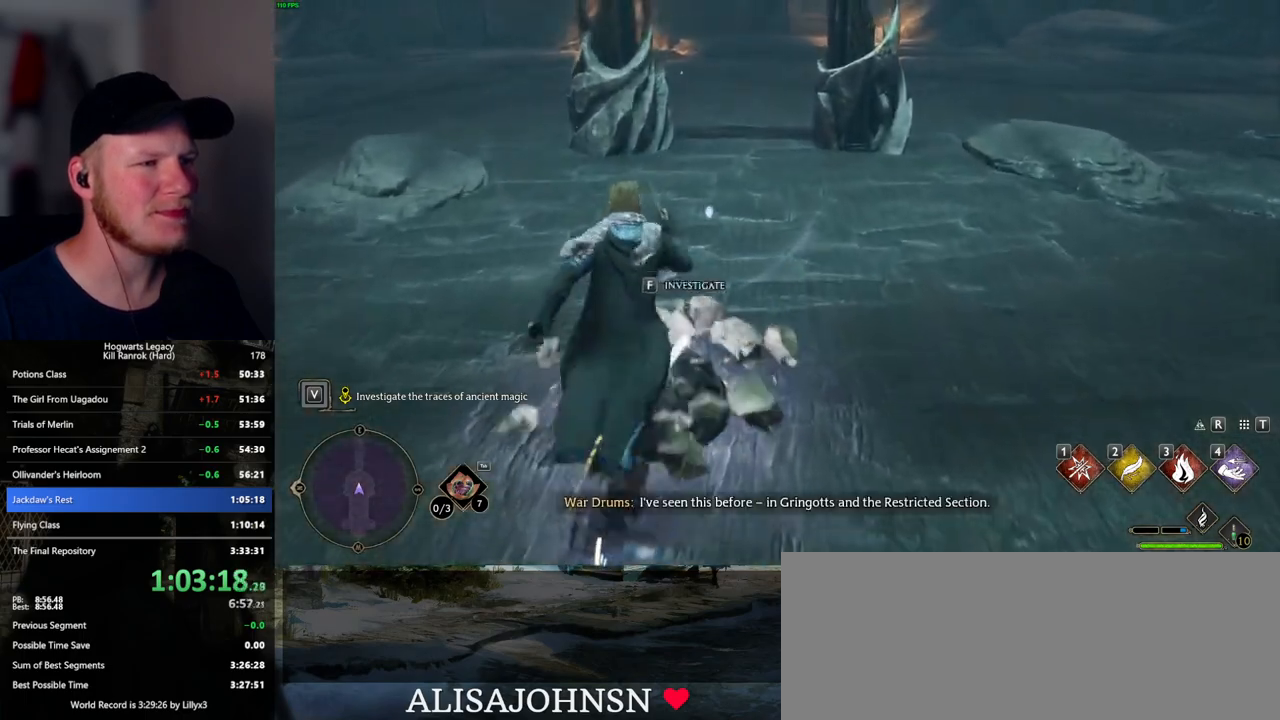
{"keys": [], "mouse": [], "events": [[84, "f", "down"], [150, "f", "up"], [217, "f", "down"], [317, "f", "up"]]}
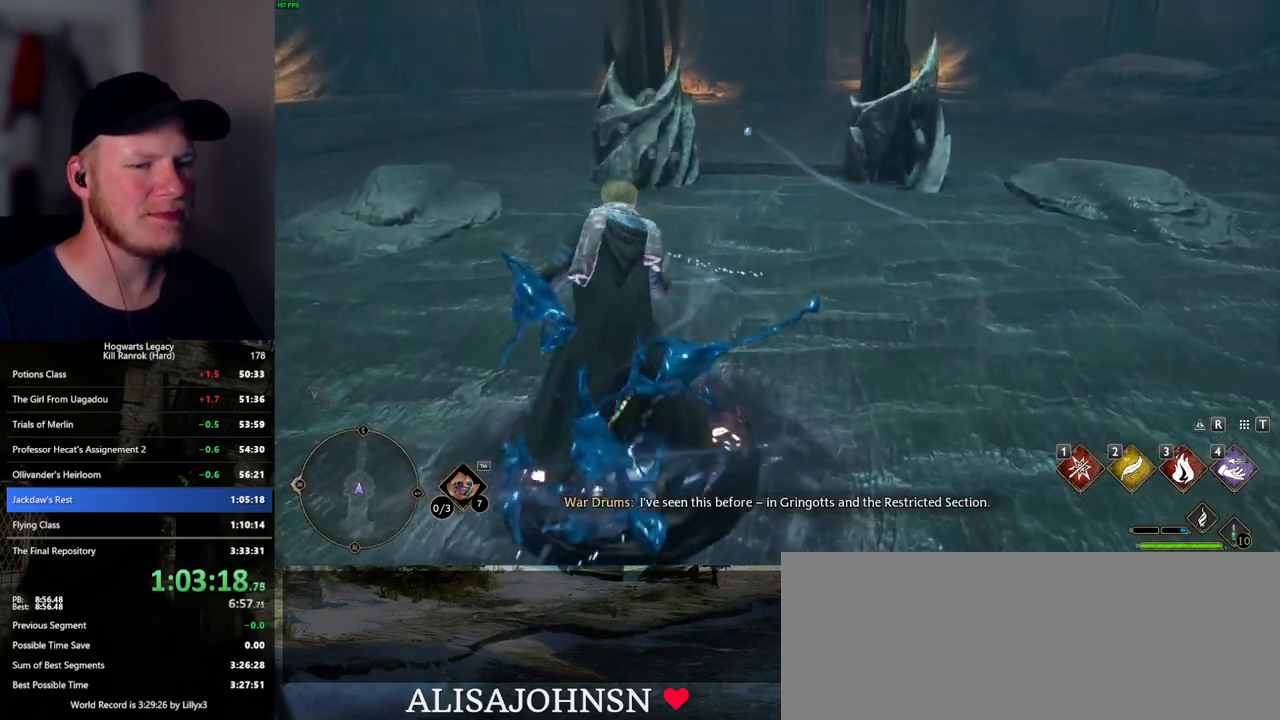
{"keys": [], "mouse": [], "events": []}
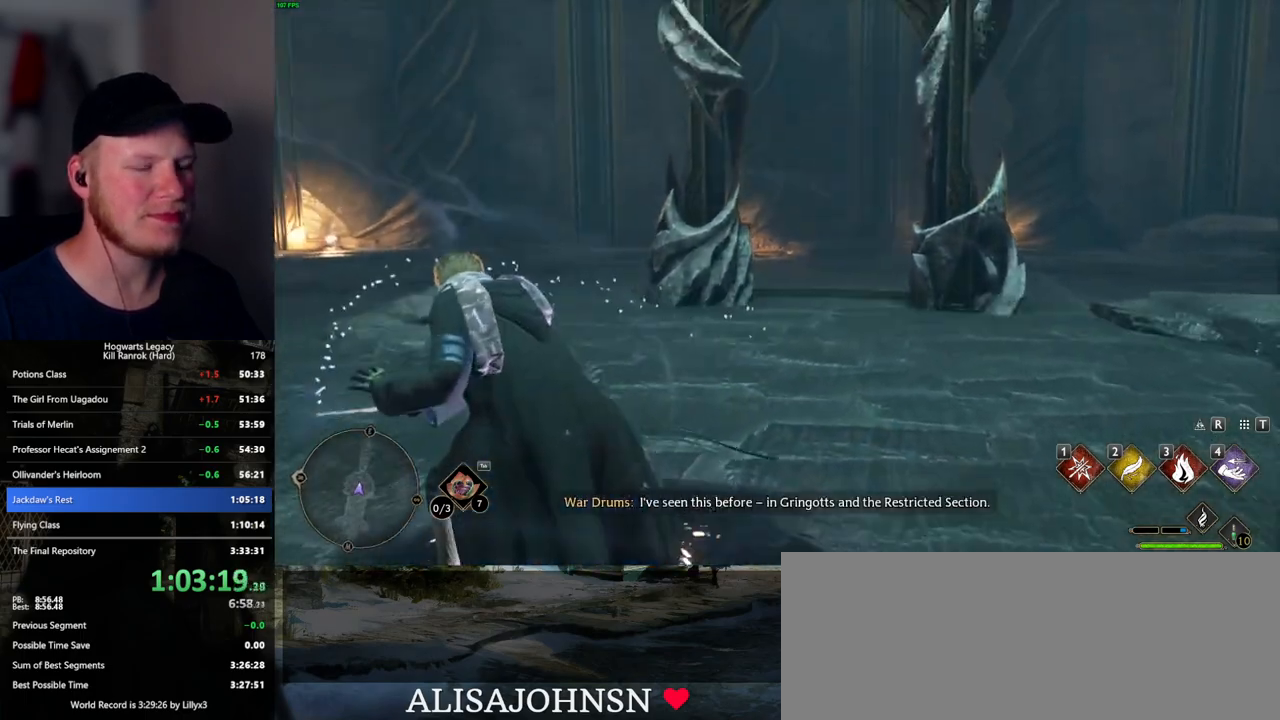
{"keys": [], "mouse": [], "events": []}
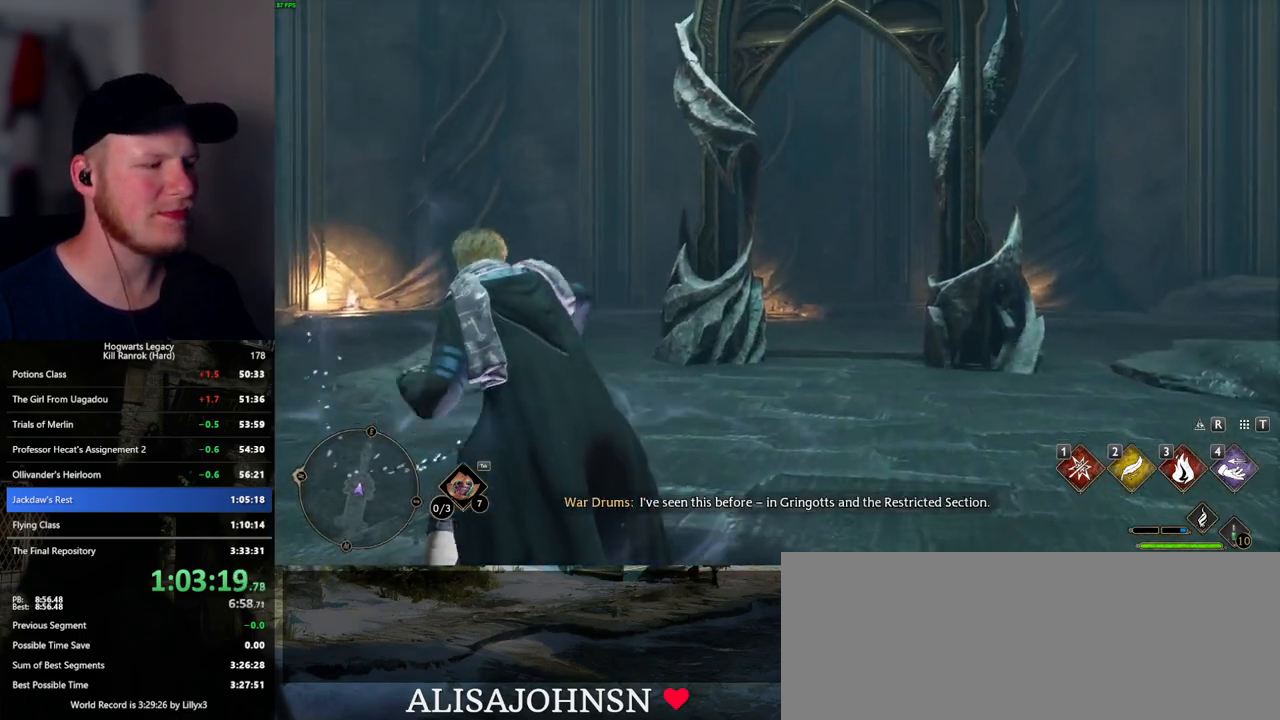
{"keys": [], "mouse": [], "events": []}
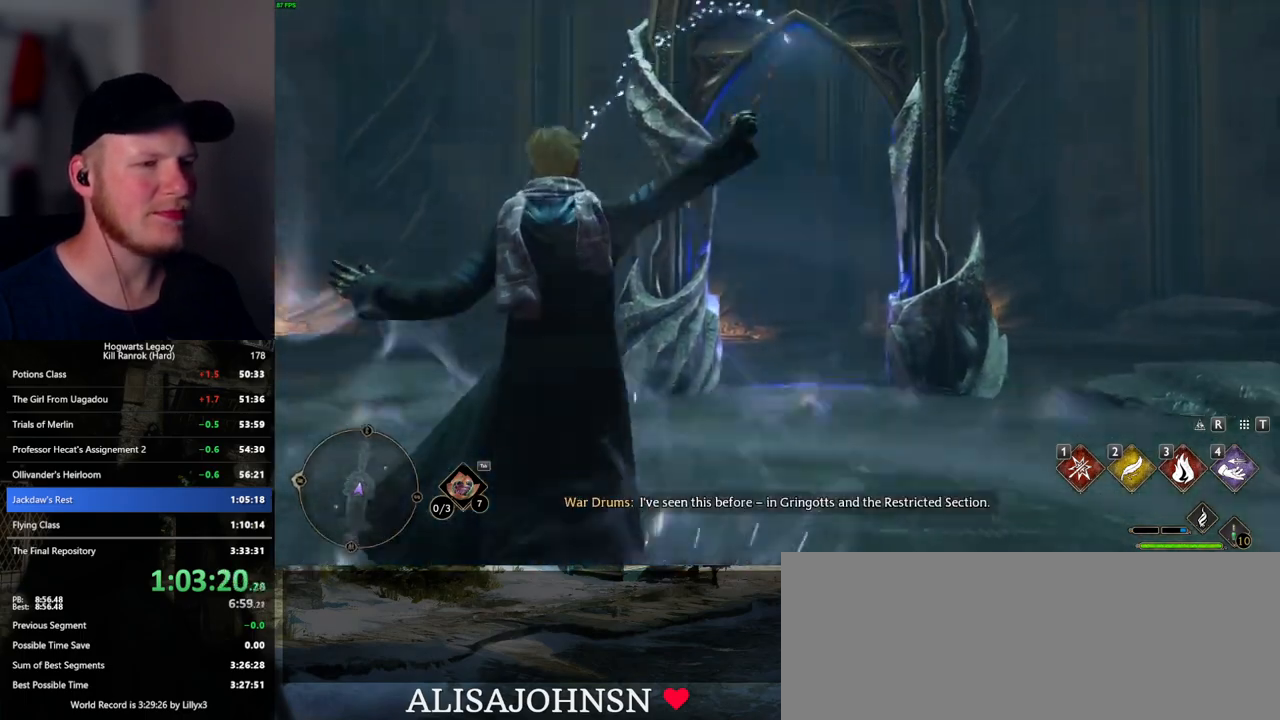
{"keys": ["w"], "mouse": [], "events": [[184, "w", "down"], [400, "space", "down"], [484, "space", "up"]]}
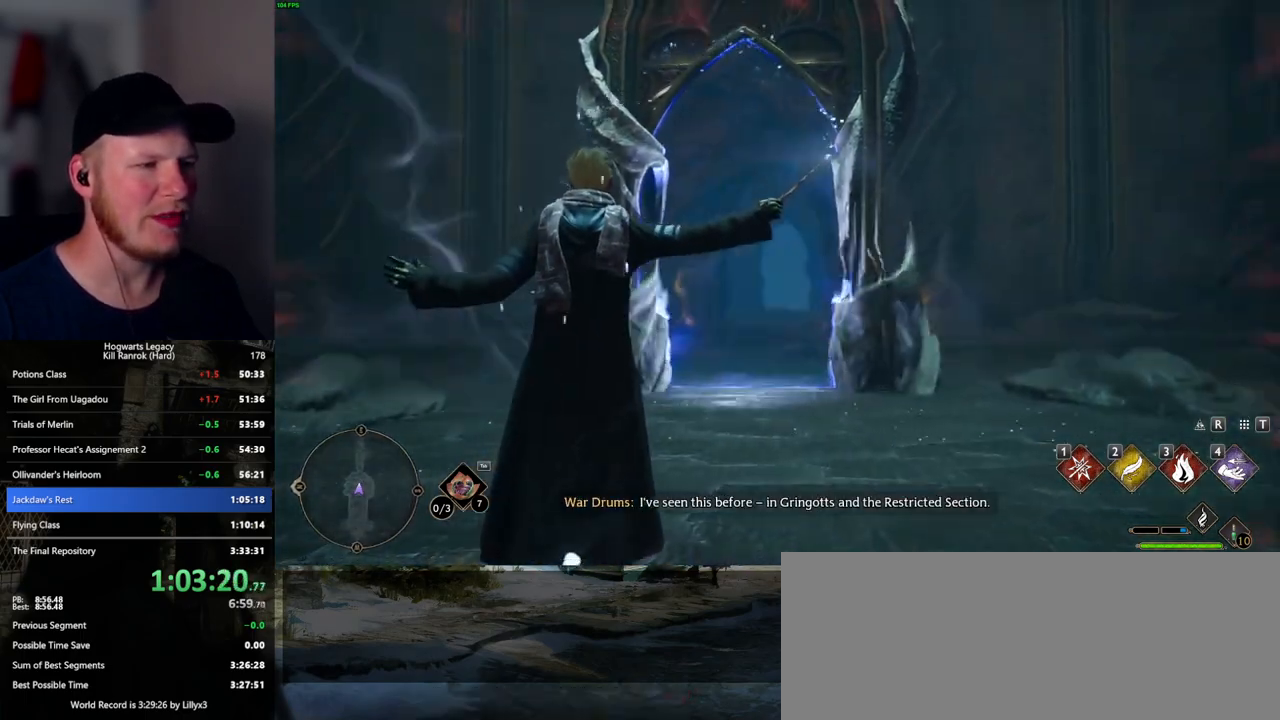
{"keys": ["w"], "mouse": [], "events": [[67, "space", "down"], [150, "space", "up"], [234, "space", "down"], [334, "space", "up"], [417, "space", "down"], [450, "space", "up"]]}
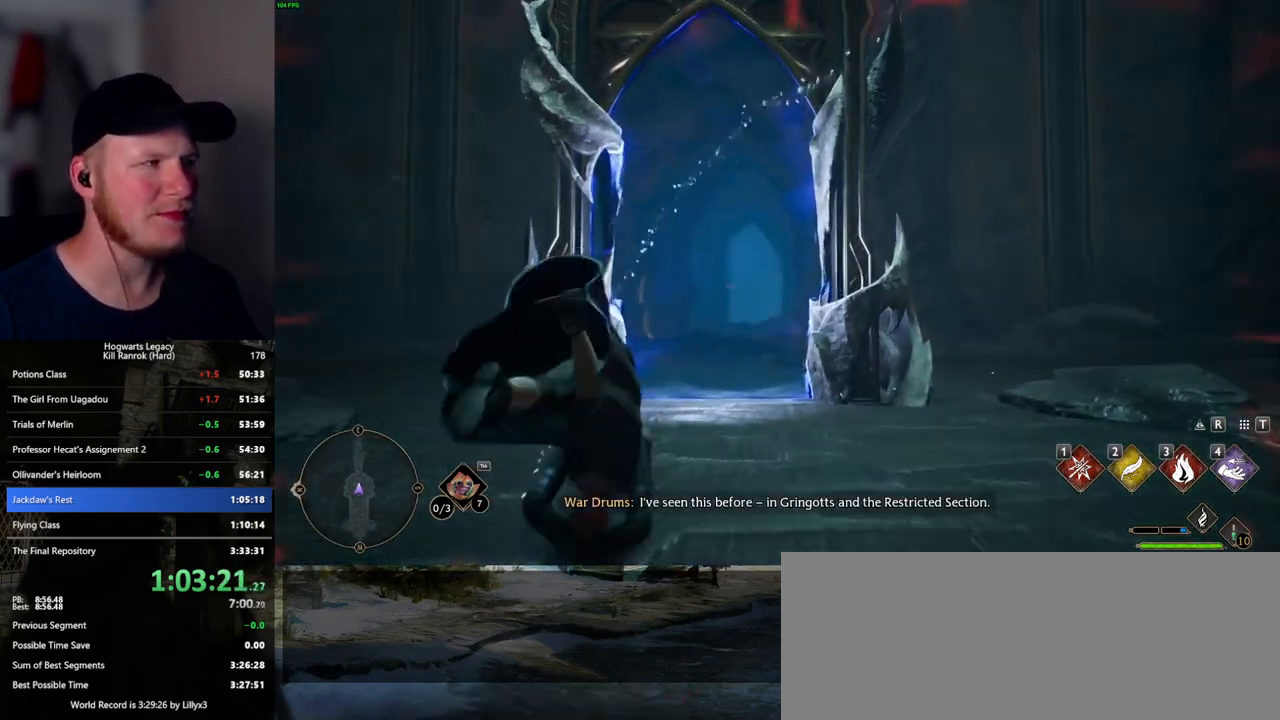
{"keys": ["w"], "mouse": [], "events": [[17, "shift_l", "down"], [134, "shift_l", "up"]]}
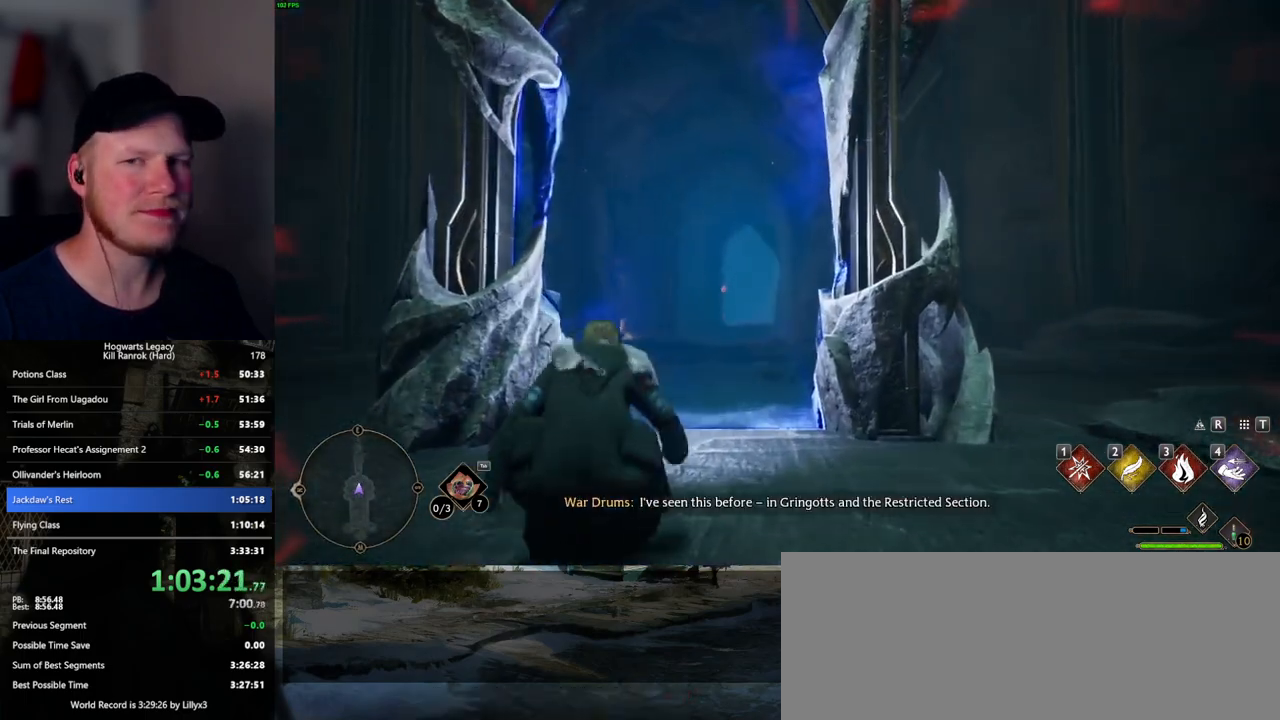
{"keys": ["w"], "mouse": [], "events": []}
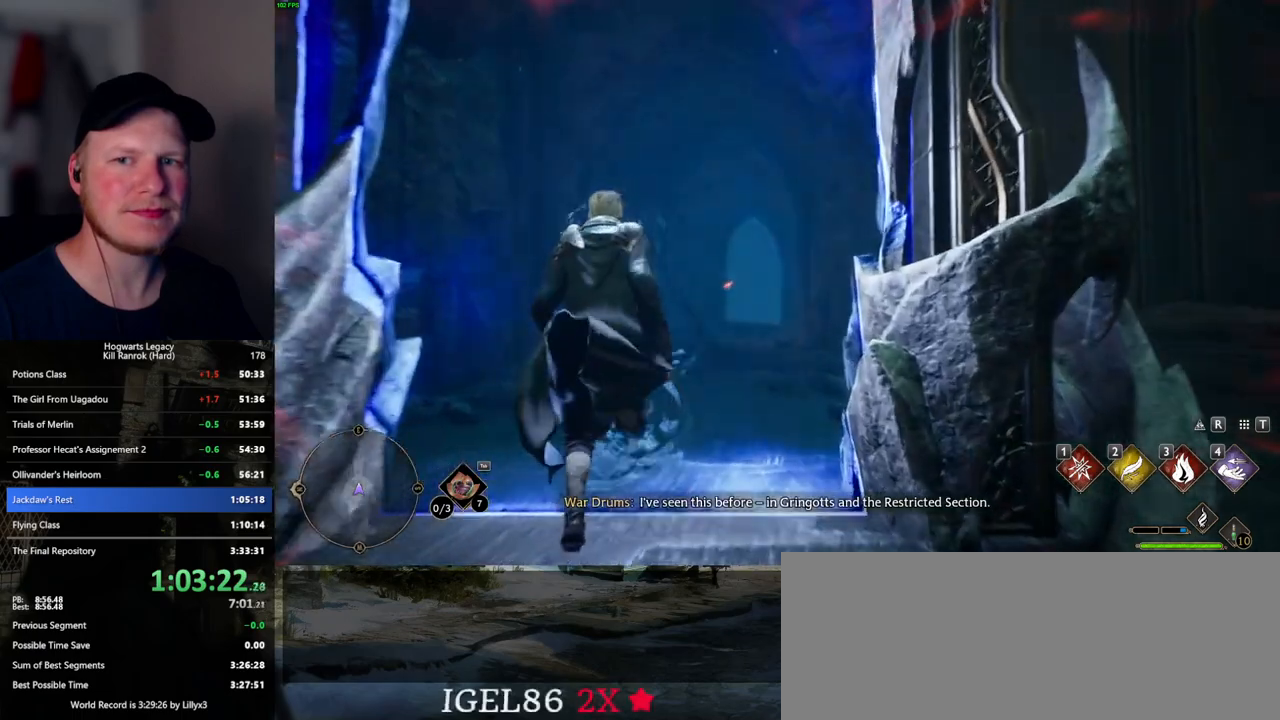
{"keys": ["w"], "mouse": [], "events": []}
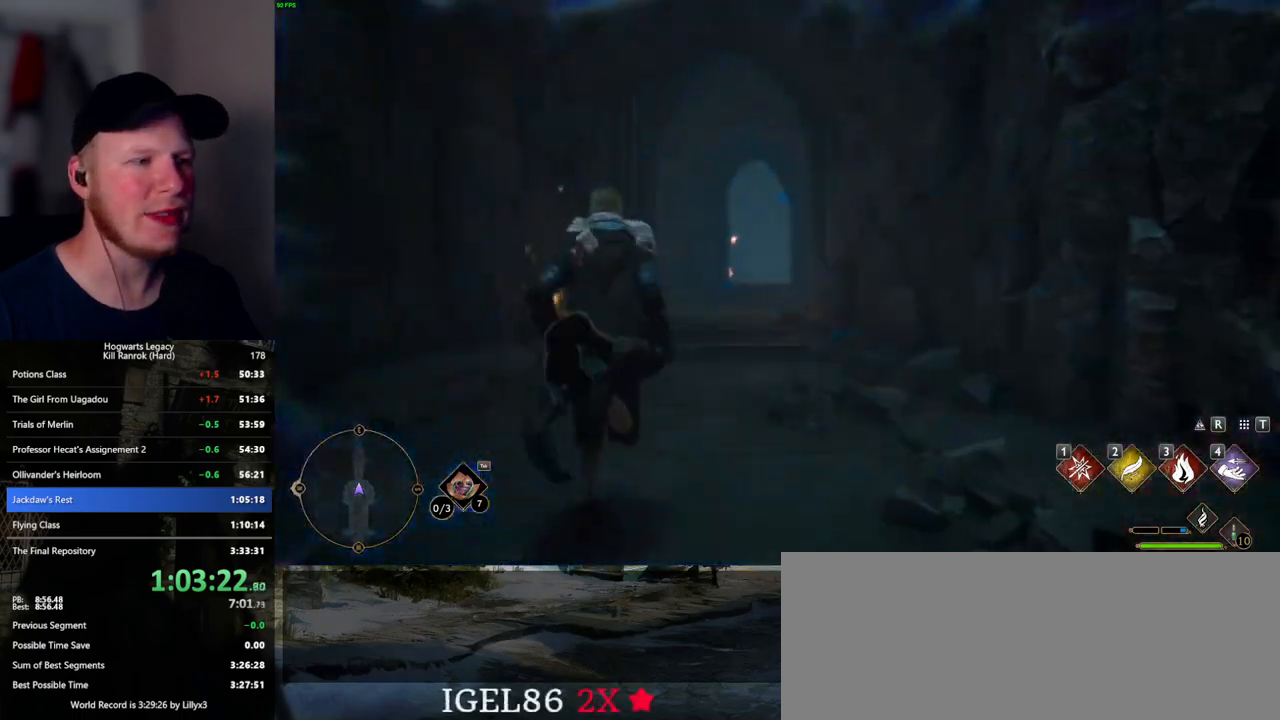
{"keys": ["w"], "mouse": [], "events": []}
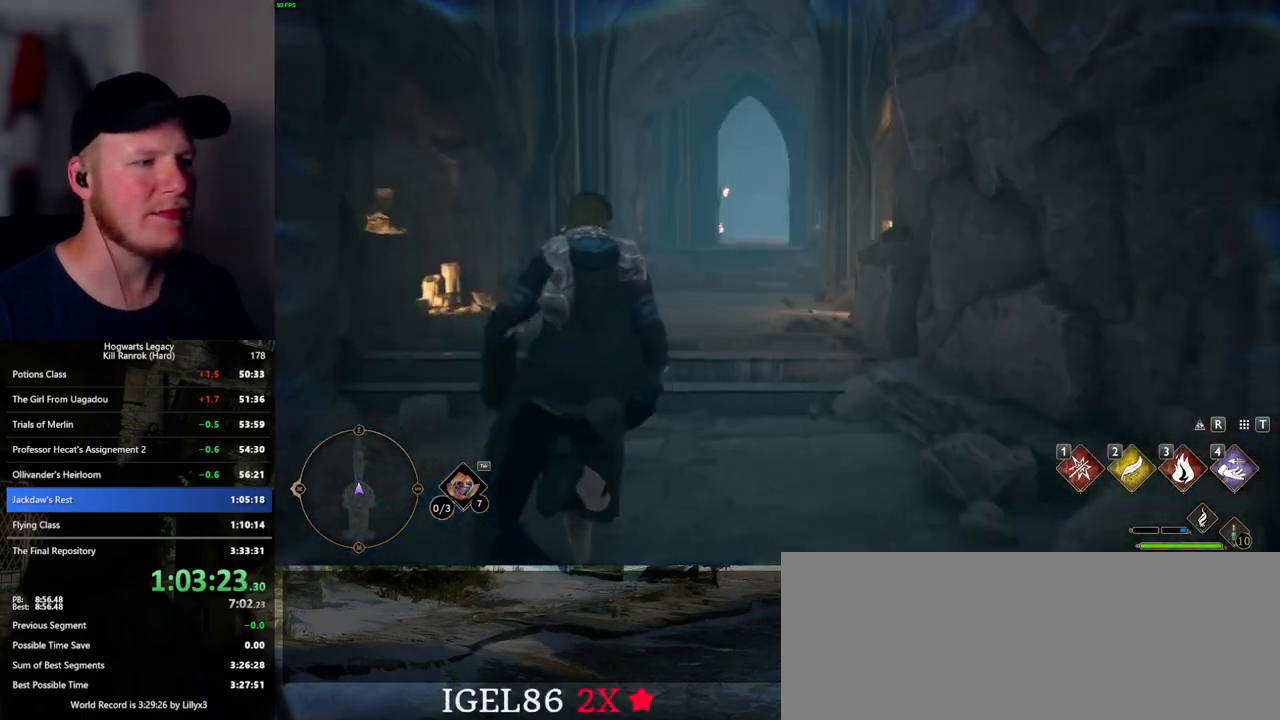
{"keys": ["w"], "mouse": [], "events": []}
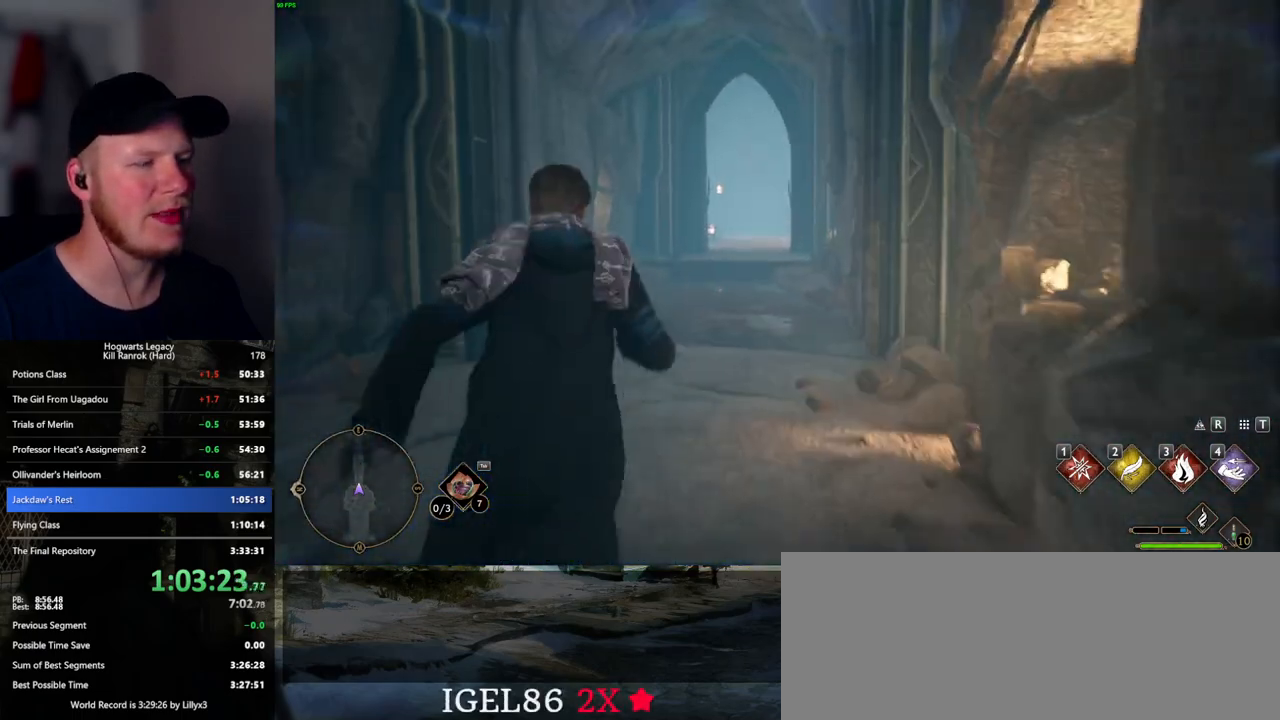
{"keys": ["w"], "mouse": [], "events": []}
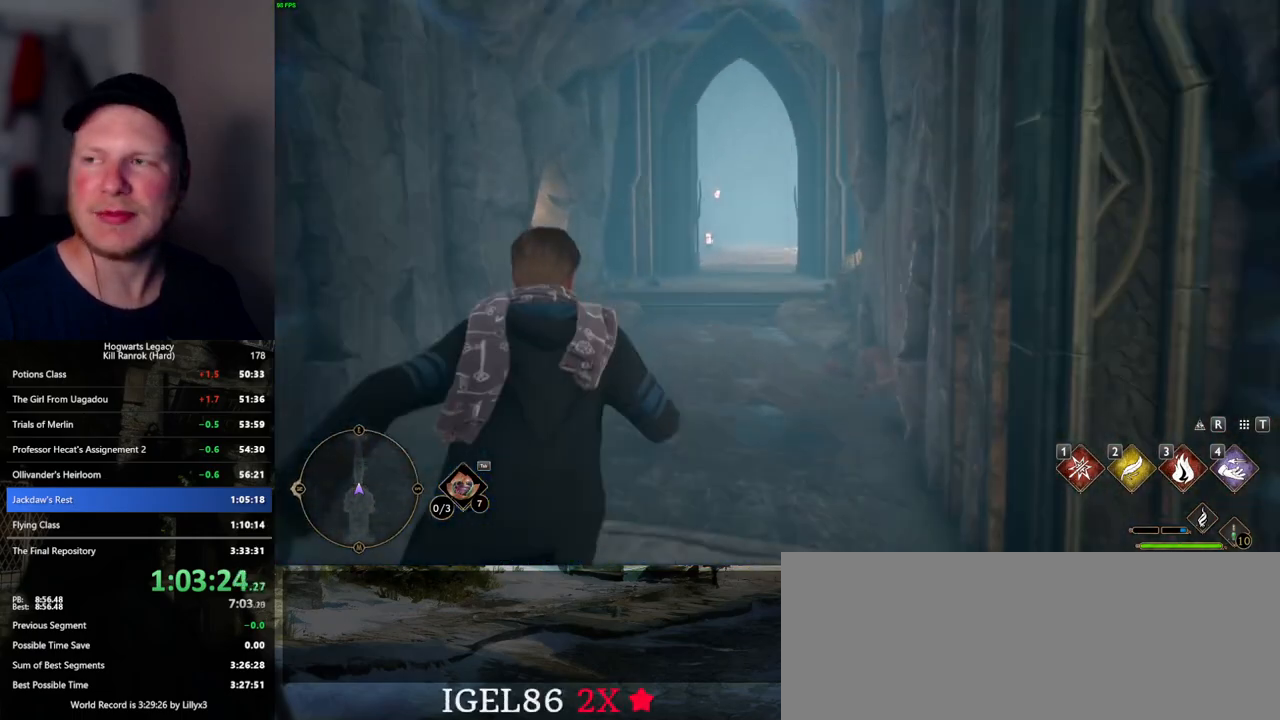
{"keys": ["w"], "mouse": [], "events": []}
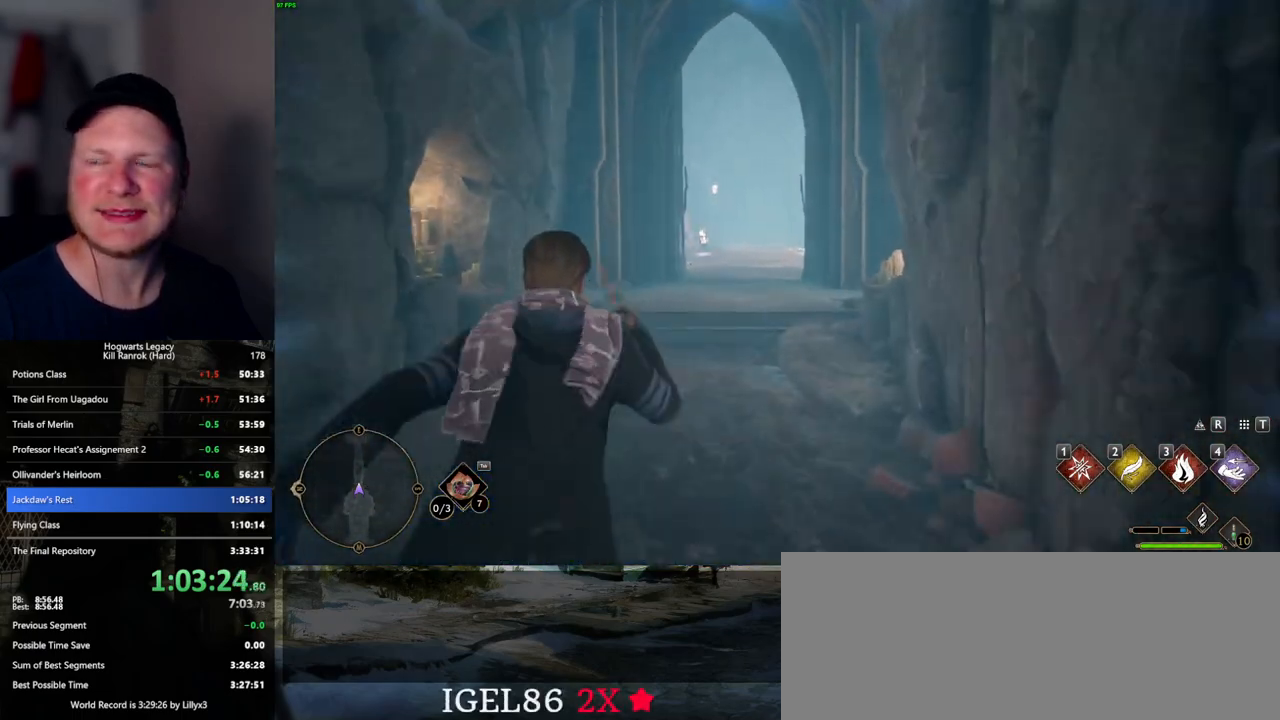
{"keys": ["w"], "mouse": [], "events": []}
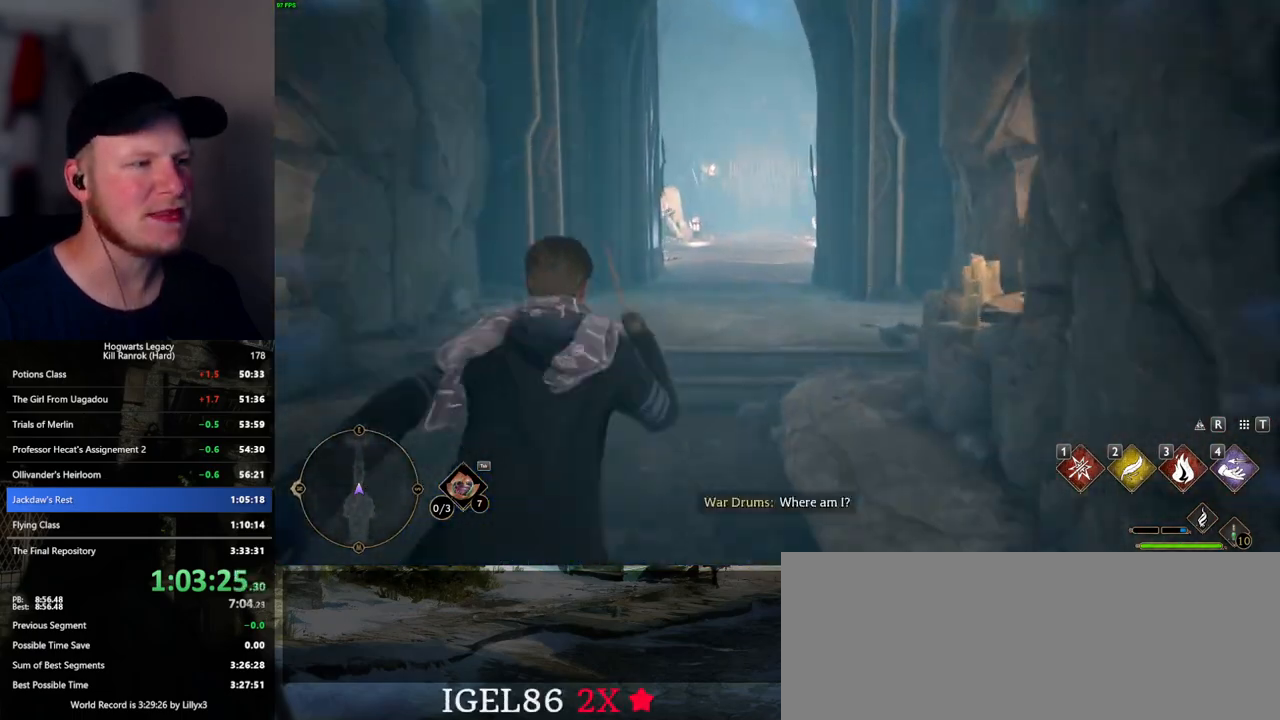
{"keys": ["w"], "mouse": [], "events": []}
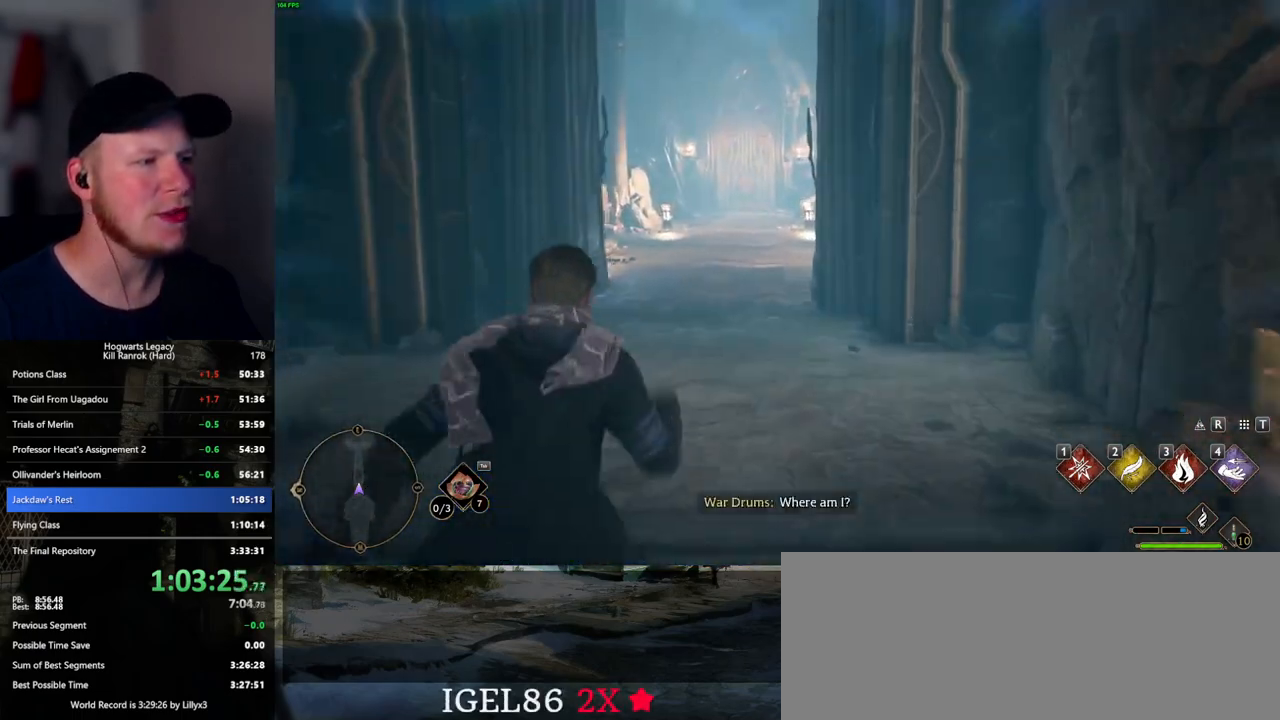
{"keys": ["w"], "mouse": [], "events": []}
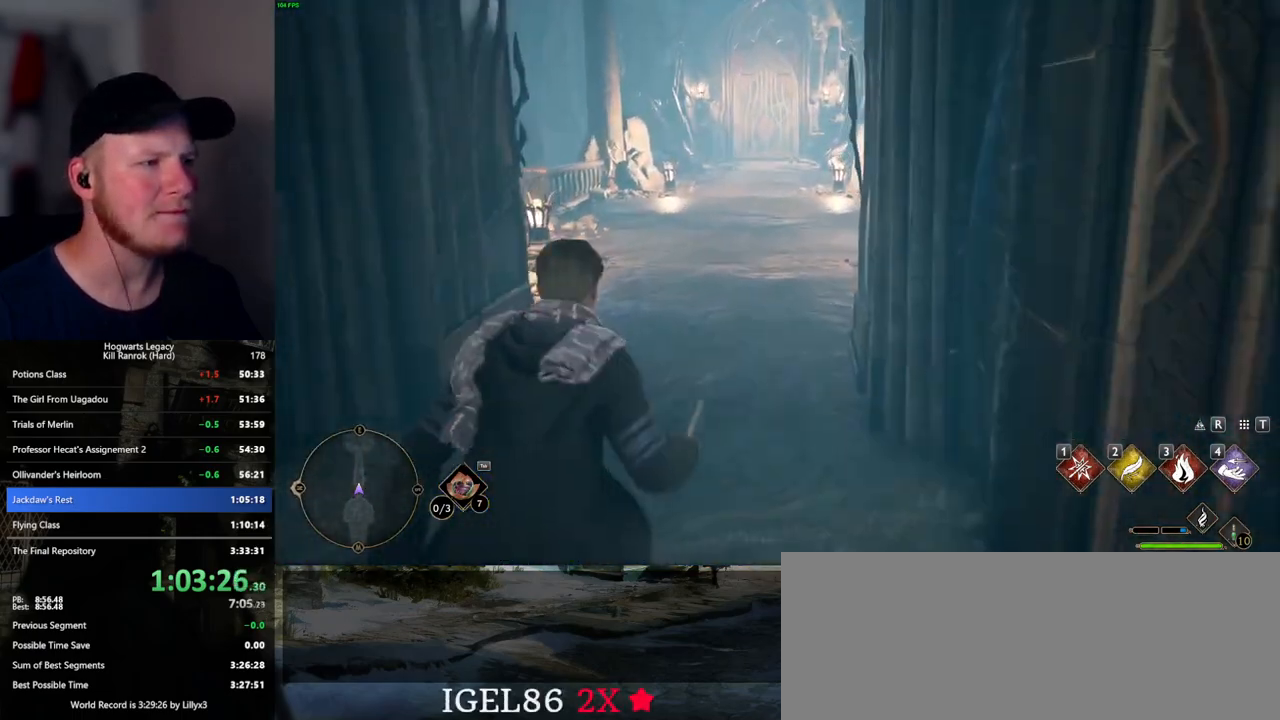
{"keys": ["w"], "mouse": [], "events": []}
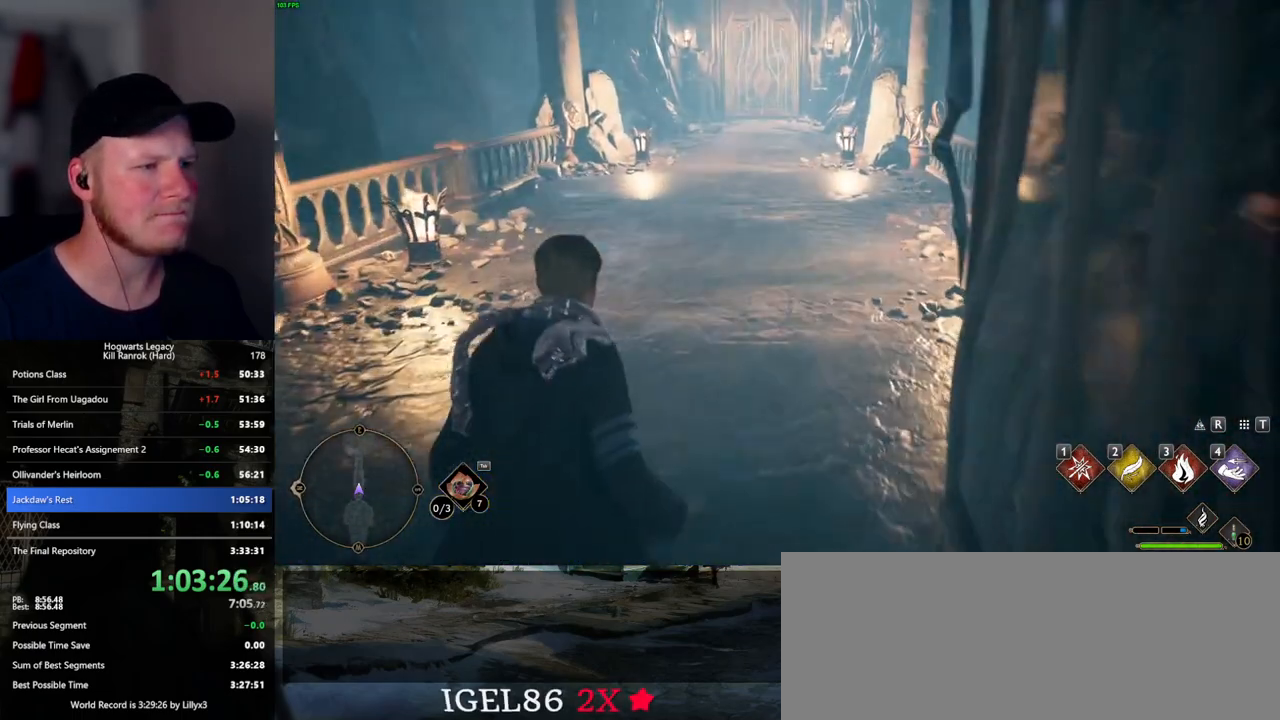
{"keys": ["w"], "mouse": [], "events": []}
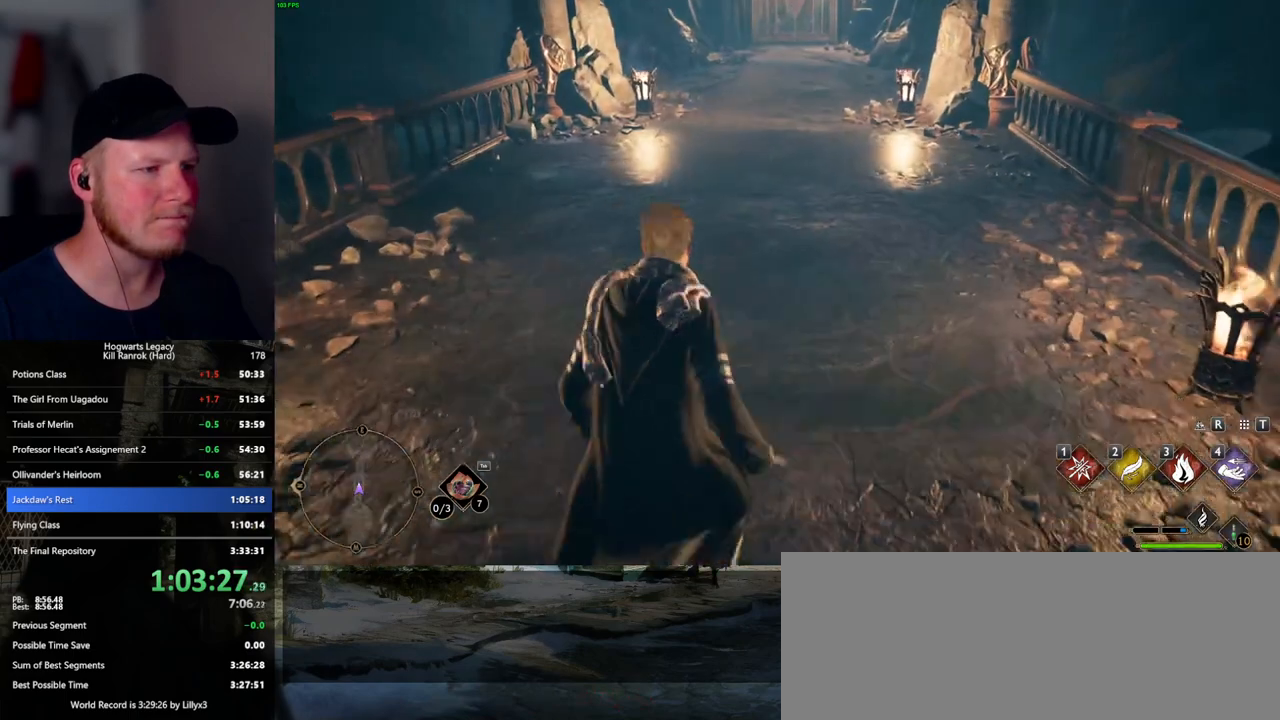
{"keys": ["space", "w"], "mouse": [], "events": [[134, "space", "down"]]}